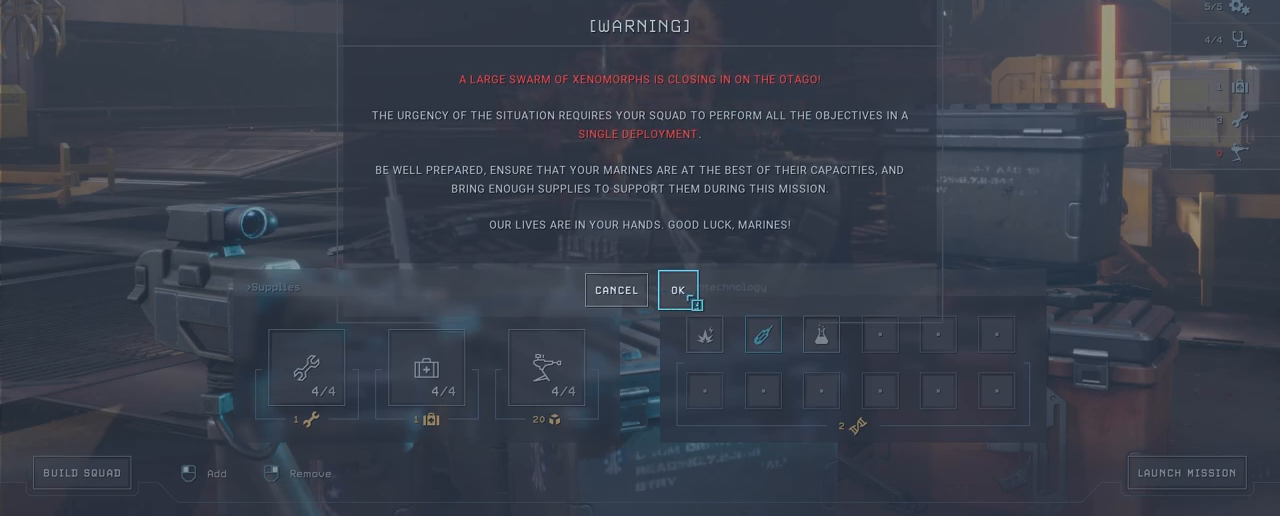
Gameplay with keyboard and mouse; each line is a JSON object with the keys and mouse buttons held at the frame after it. "events" lists presses ("down") and releases ("up") of "1", "2", "3", "4", "5", "a", "alt", "c", "caps_lock", "ctrl", "d", "e", "f", "g", "q", "r", "s", "shift", "space", "t", "tab", "v", "w", "x", "z", "mouse_left", "mouse_wheel" and "mouse_right" between this image and that frame as [ms after this image, input, new state], when the widget could be followed in between. "mouse_left", "mouse_wheel", "mouse_right" = the "left", "wheel", "right" buttons of the "mouse" list. No other keys are recorded. "wheel" means that the mouse wheel is clicked or scrolled. "mouse_move" is the direction in which the mouse moves at that frame (one of eight, or "still"), when it could be read.
{"keys": [], "mouse": ["left"], "mouse_move": "still", "events": [[500, "mouse_left", "down"]]}
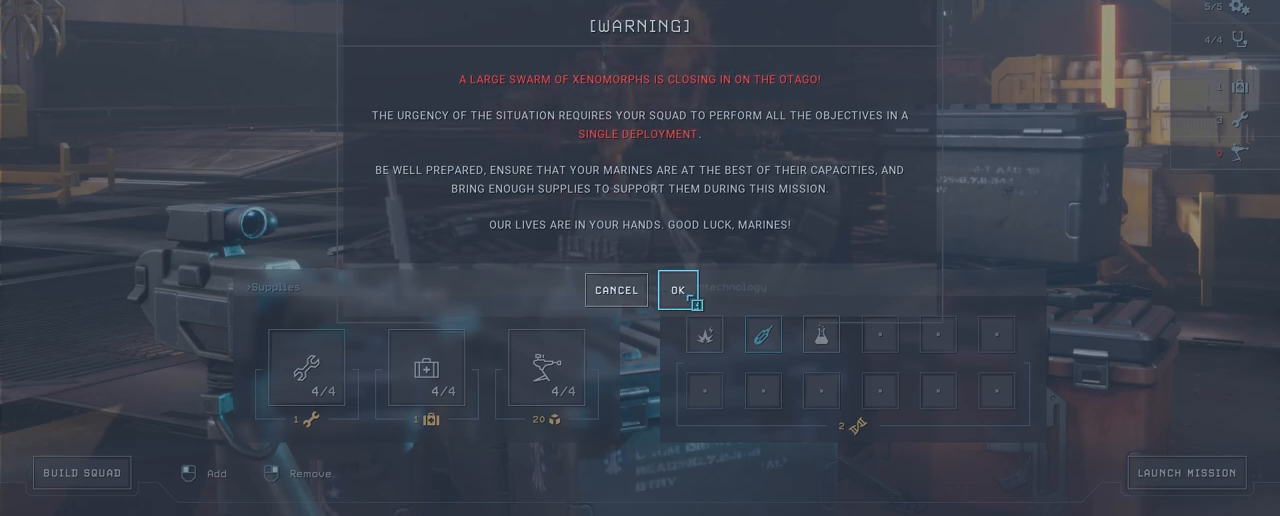
{"keys": [], "mouse": [], "mouse_move": "still", "events": [[133, "mouse_left", "up"]]}
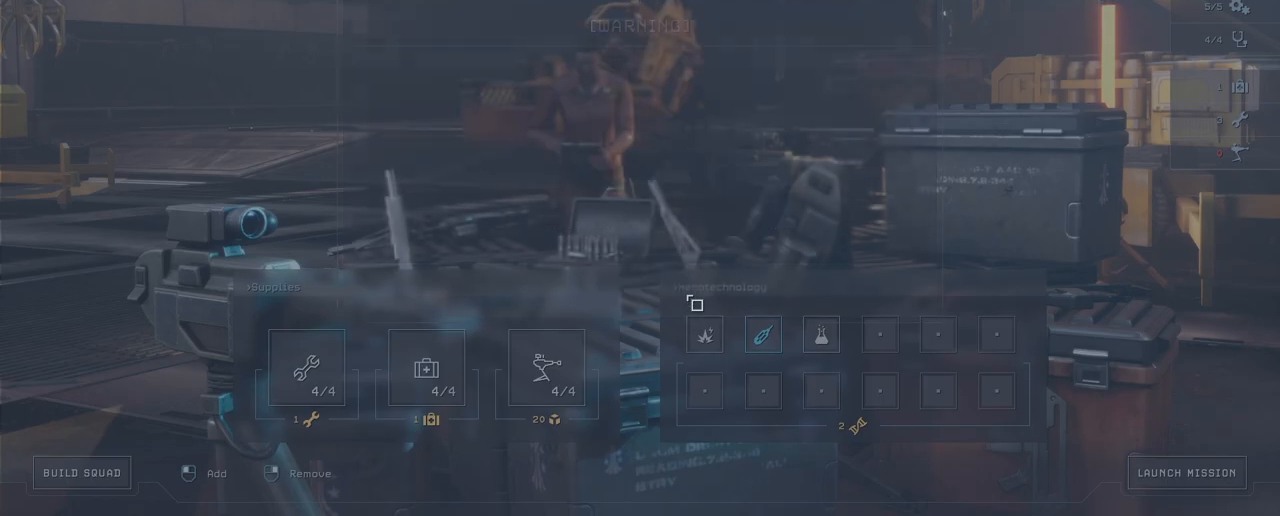
{"keys": [], "mouse": [], "mouse_move": "still", "events": []}
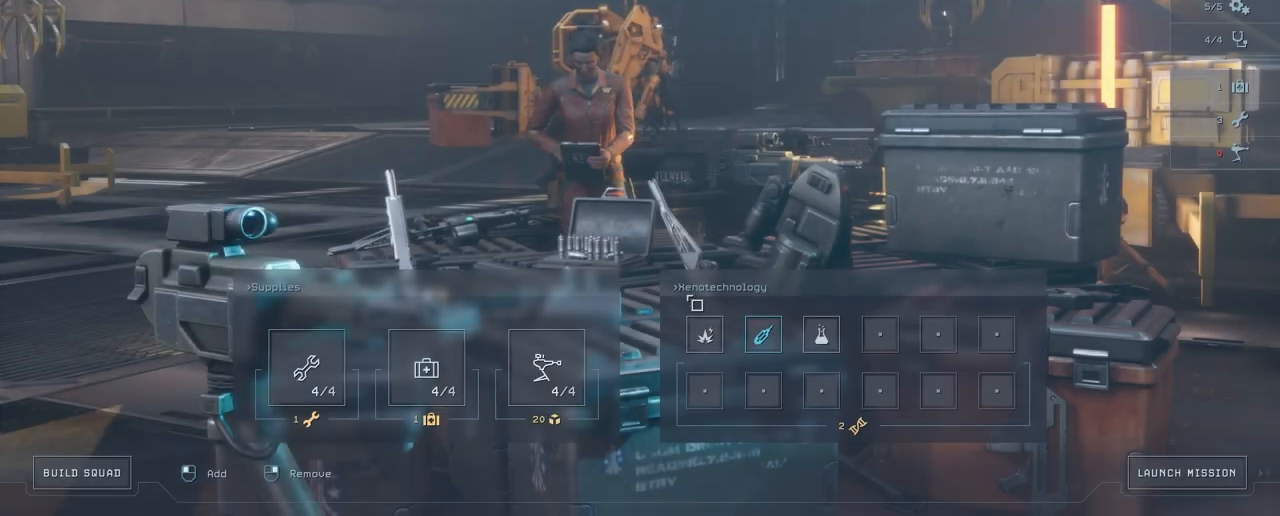
{"keys": [], "mouse": [], "mouse_move": "still", "events": []}
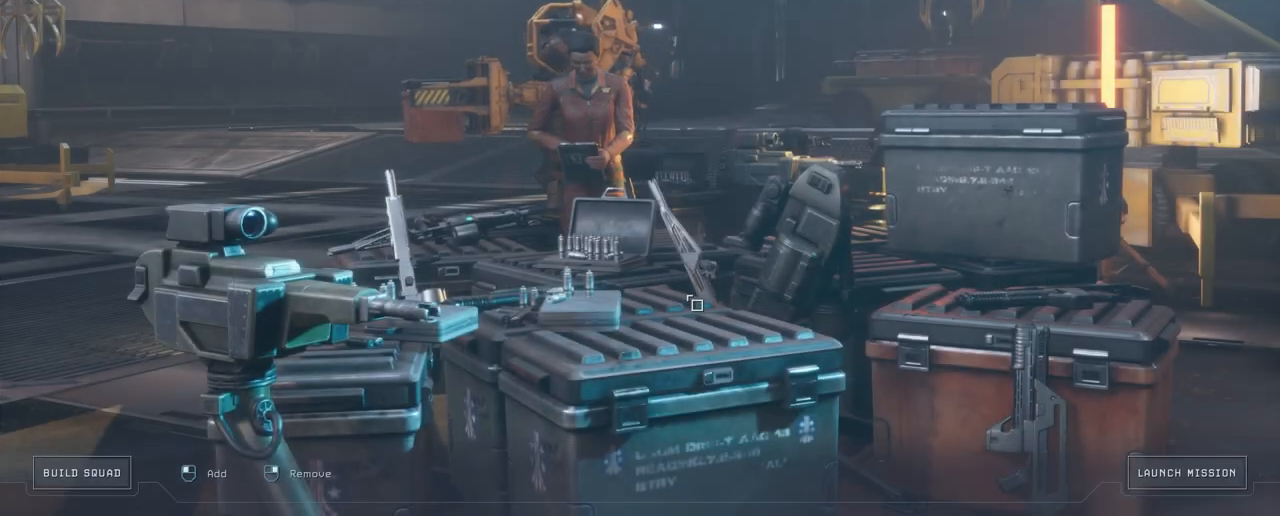
{"keys": [], "mouse": [], "mouse_move": "still", "events": []}
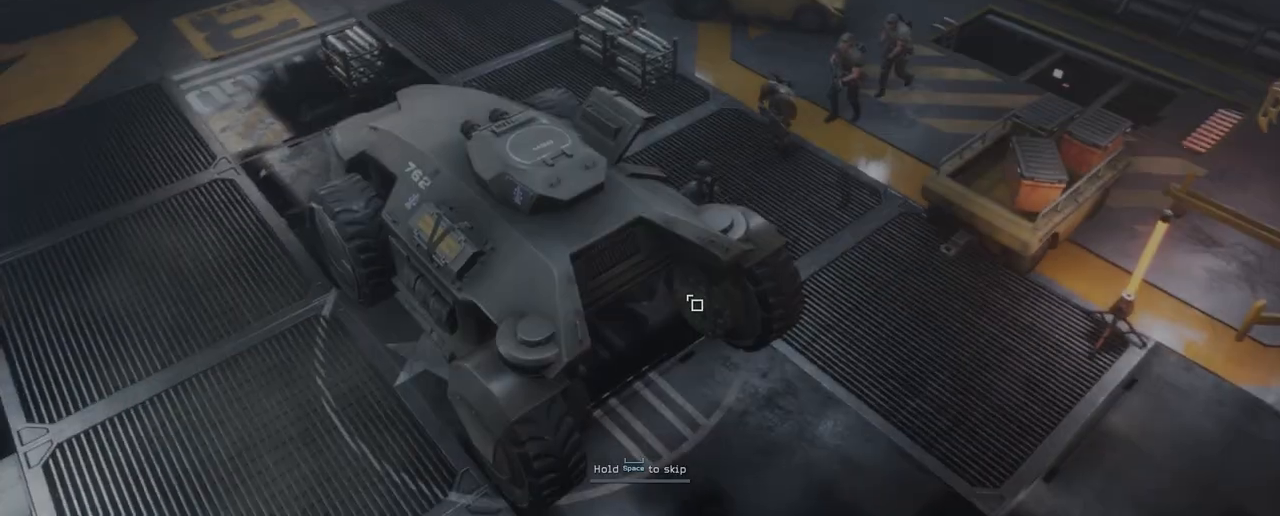
{"keys": [], "mouse": [], "mouse_move": "still", "events": []}
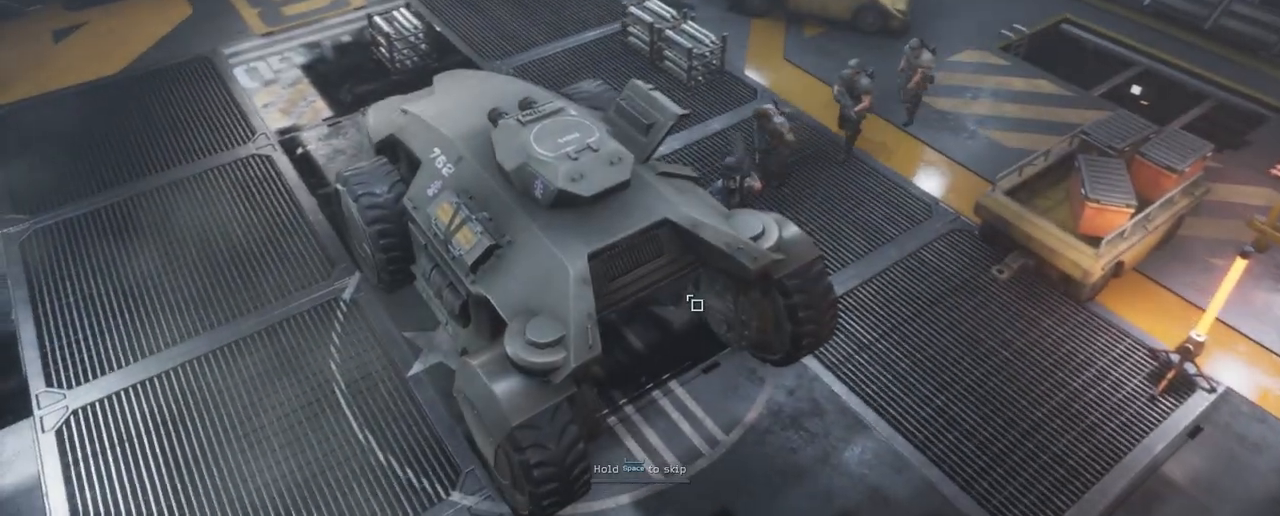
{"keys": [], "mouse": [], "mouse_move": "still", "events": []}
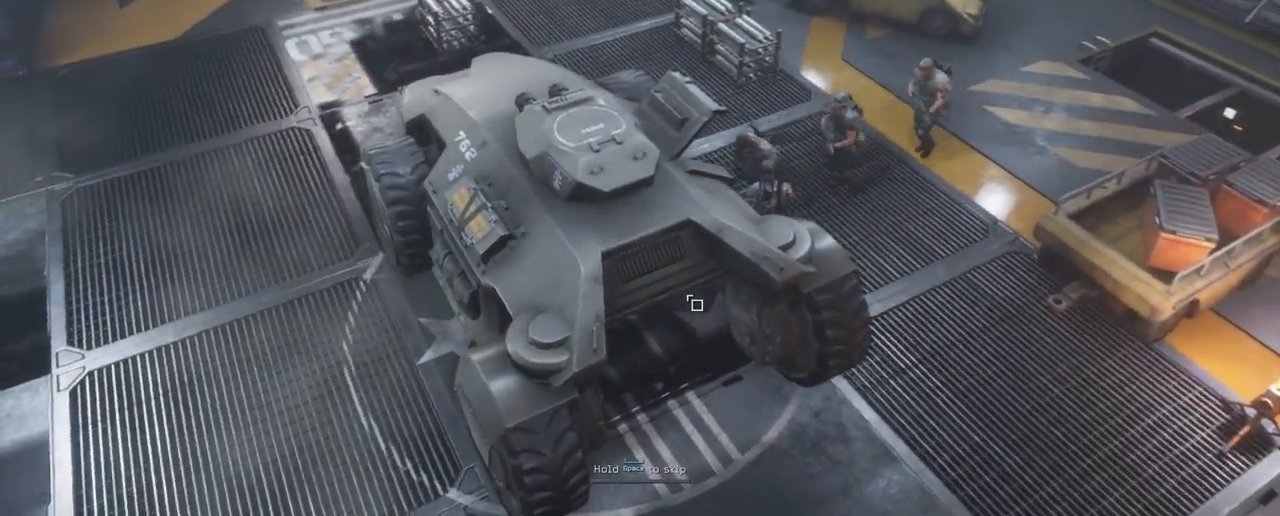
{"keys": ["space"], "mouse": [], "mouse_move": "still", "events": [[300, "space", "down"]]}
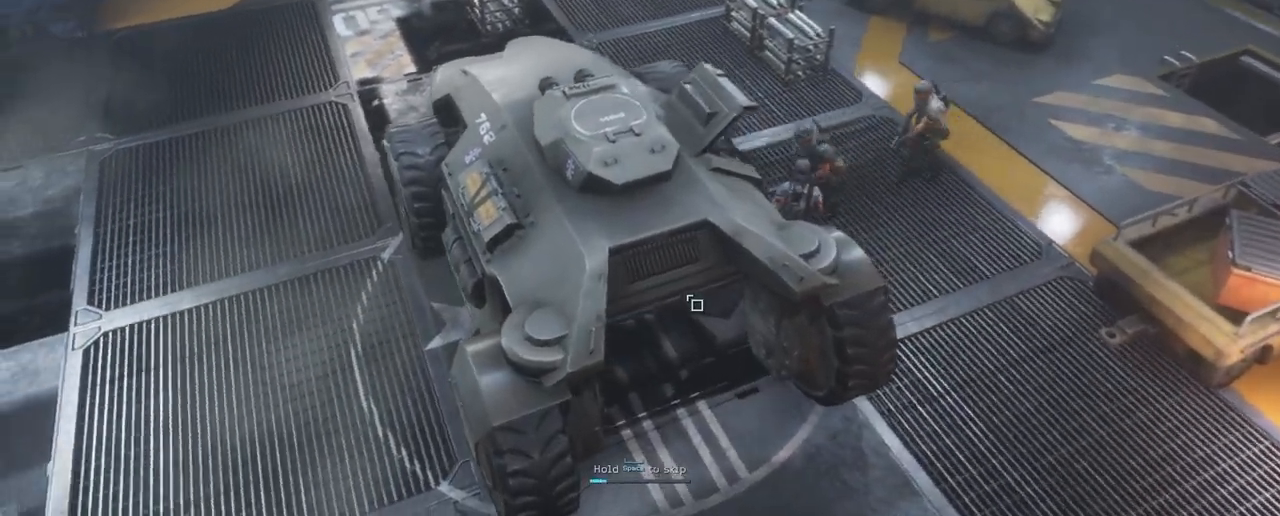
{"keys": ["space"], "mouse": [], "mouse_move": "still", "events": []}
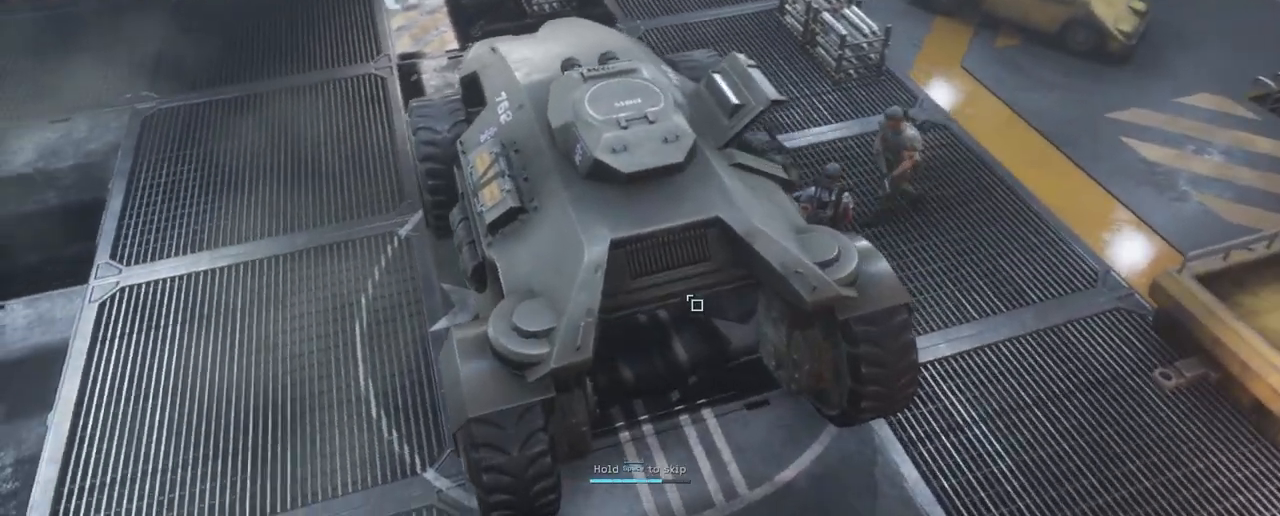
{"keys": ["space"], "mouse": [], "mouse_move": "still", "events": []}
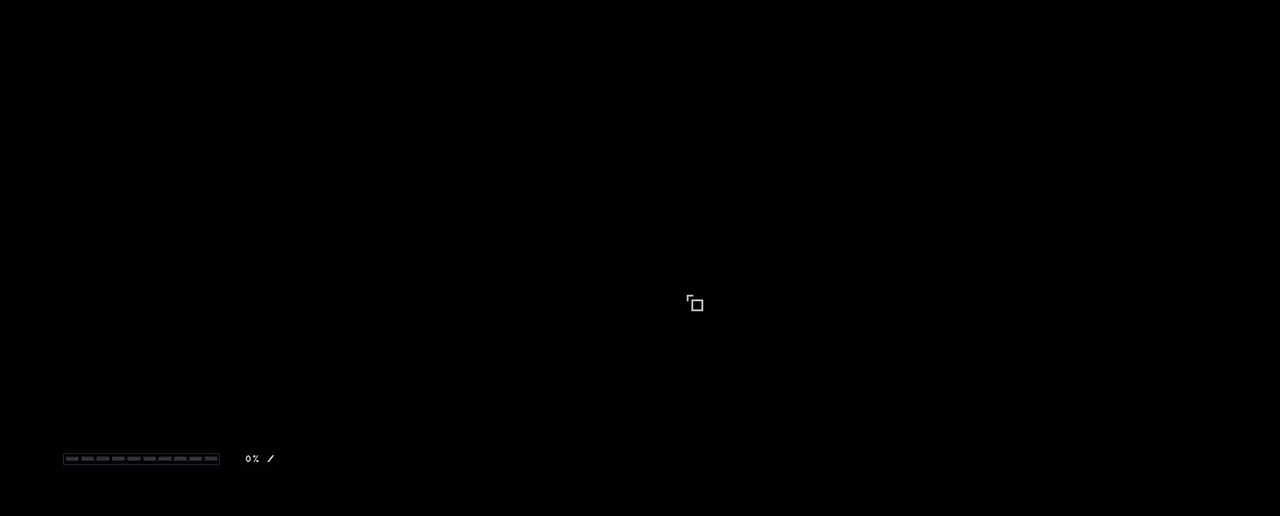
{"keys": [], "mouse": [], "mouse_move": "still", "events": [[183, "space", "up"]]}
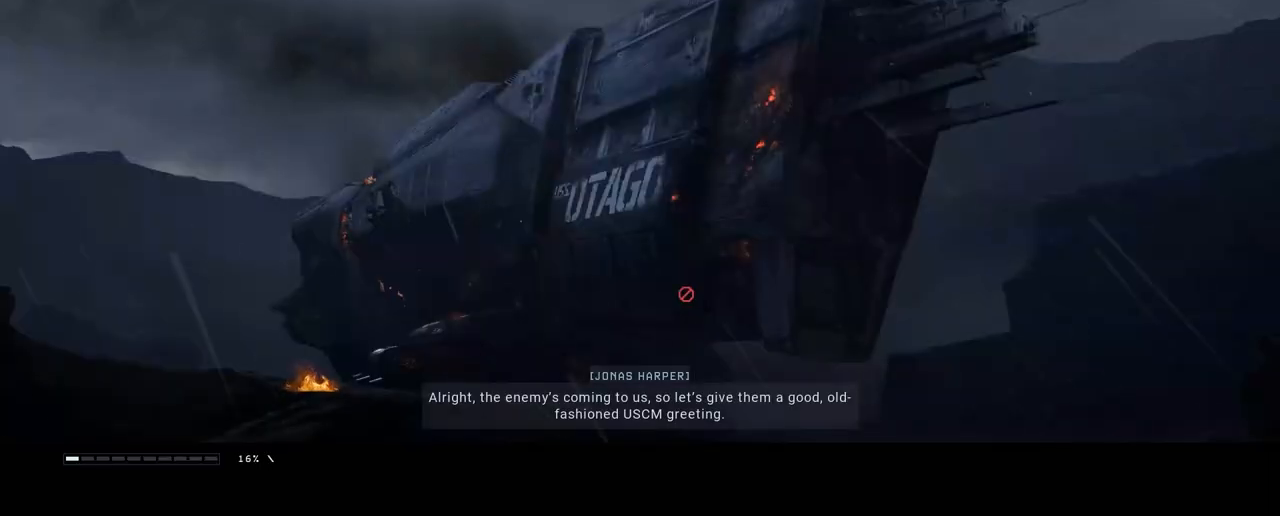
{"keys": [], "mouse": [], "mouse_move": "still", "events": []}
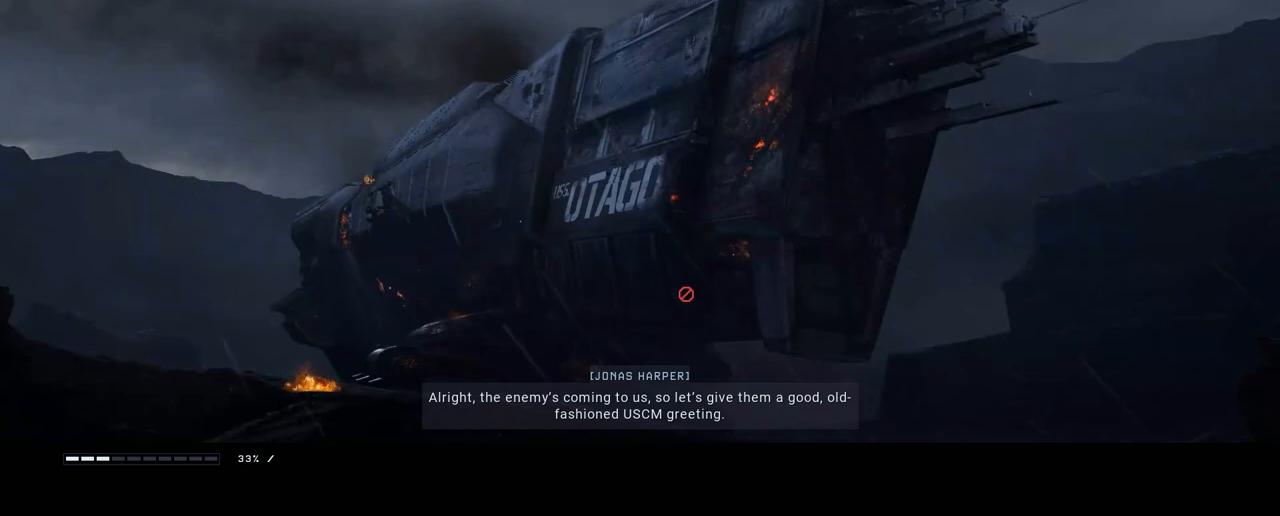
{"keys": [], "mouse": [], "mouse_move": "still", "events": []}
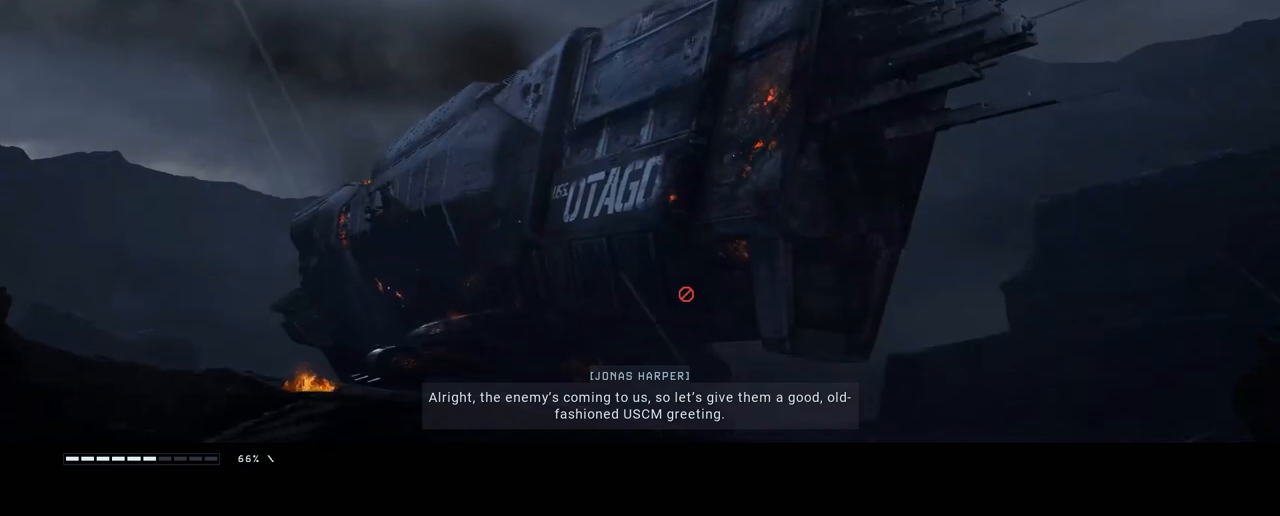
{"keys": [], "mouse": [], "mouse_move": "still", "events": []}
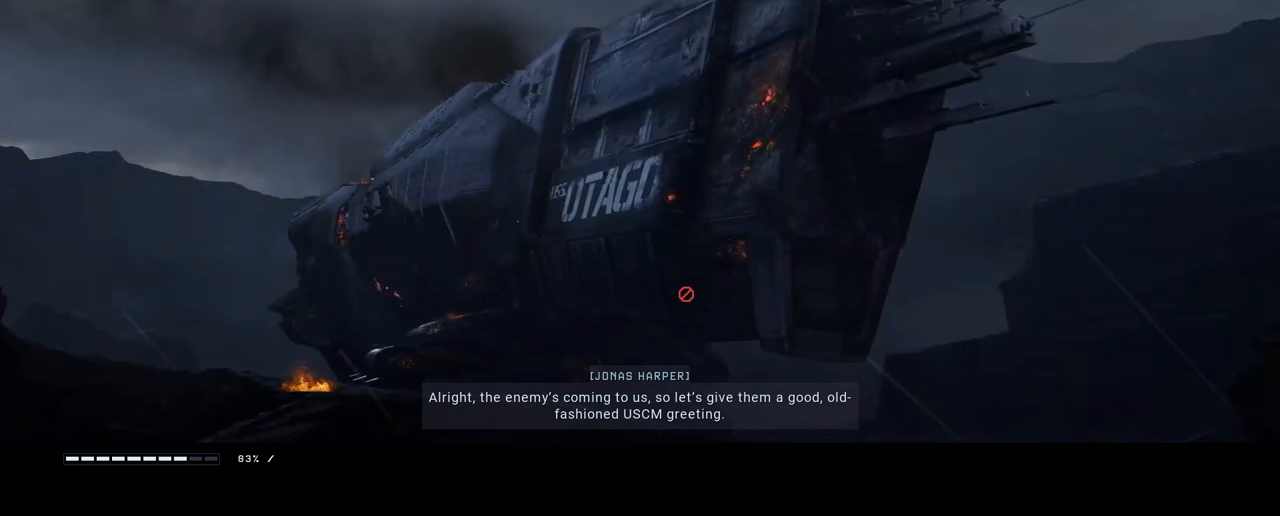
{"keys": [], "mouse": [], "mouse_move": "right", "events": []}
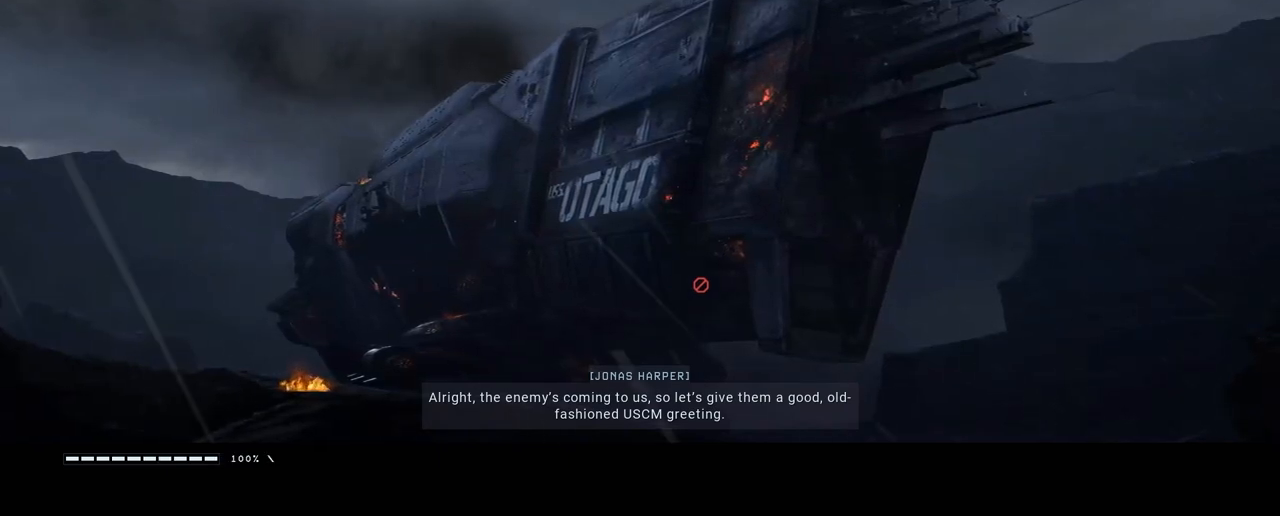
{"keys": [], "mouse": [], "mouse_move": "still", "events": []}
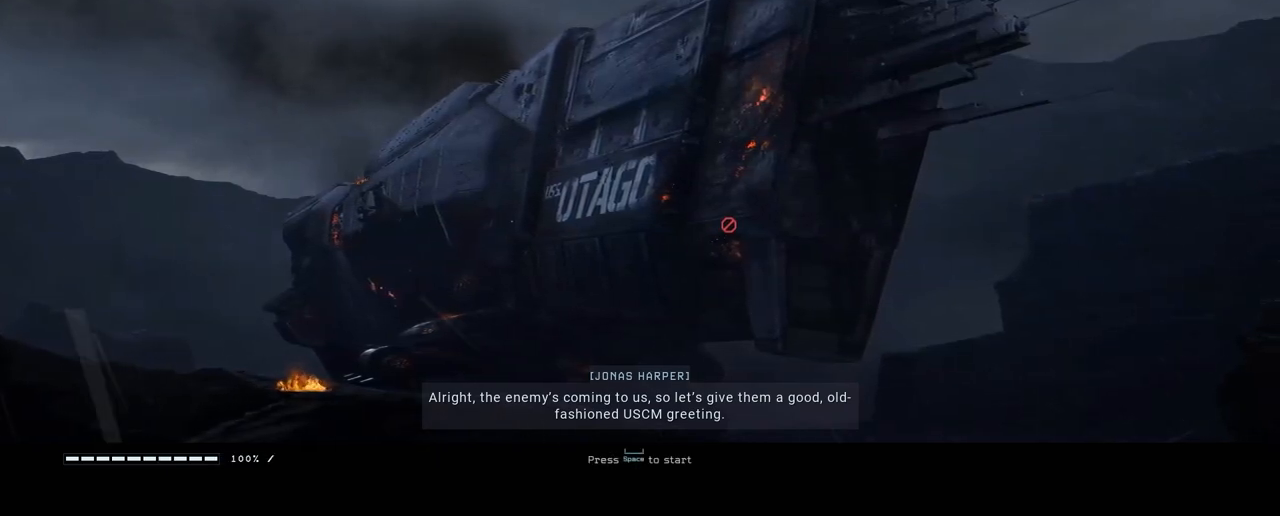
{"keys": [], "mouse": [], "mouse_move": "still", "events": []}
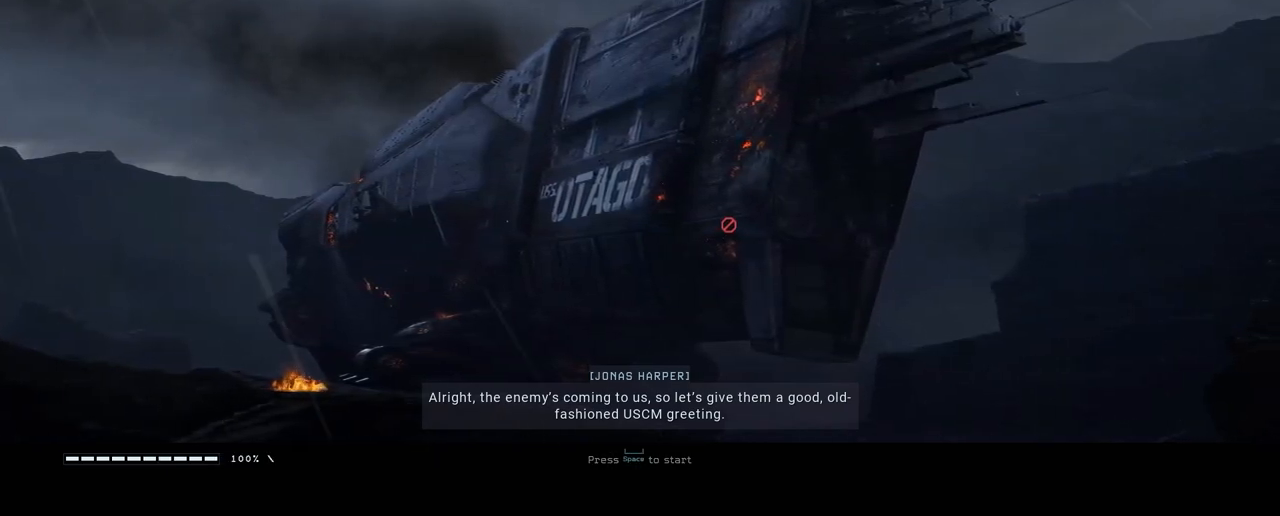
{"keys": [], "mouse": [], "mouse_move": "still", "events": [[300, "space", "down"], [483, "space", "up"]]}
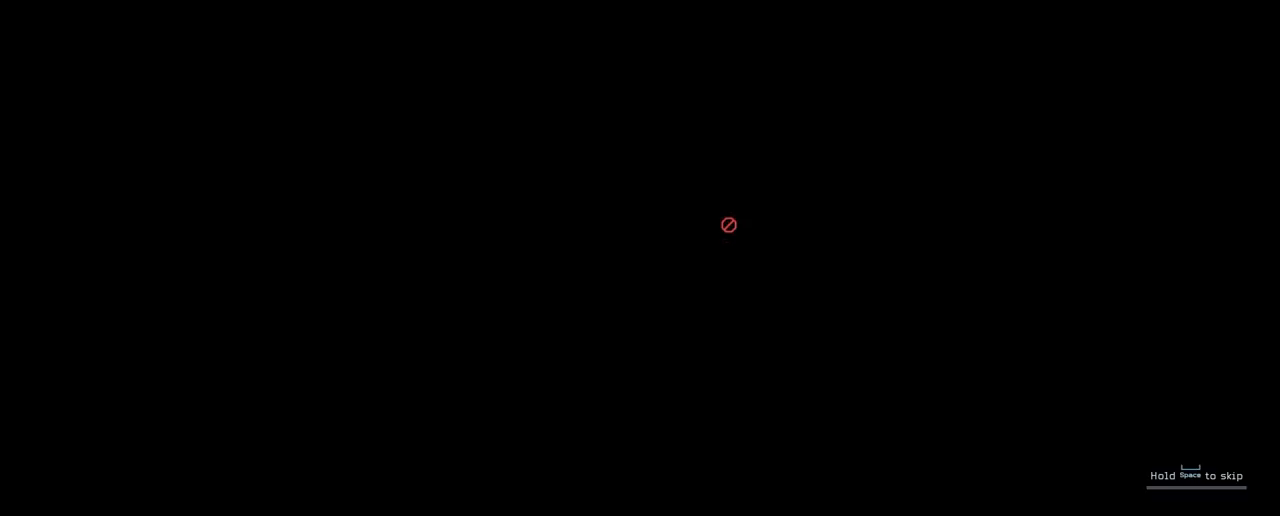
{"keys": [], "mouse": [], "mouse_move": "still", "events": [[117, "space", "down"], [150, "space", "up"]]}
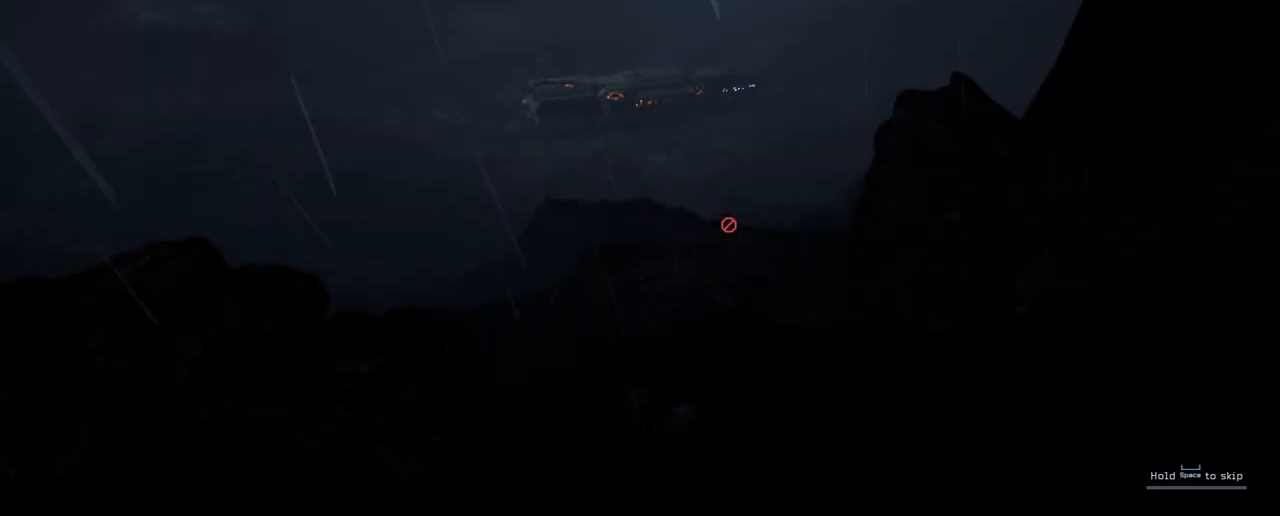
{"keys": ["space"], "mouse": [], "mouse_move": "still", "events": [[417, "space", "down"]]}